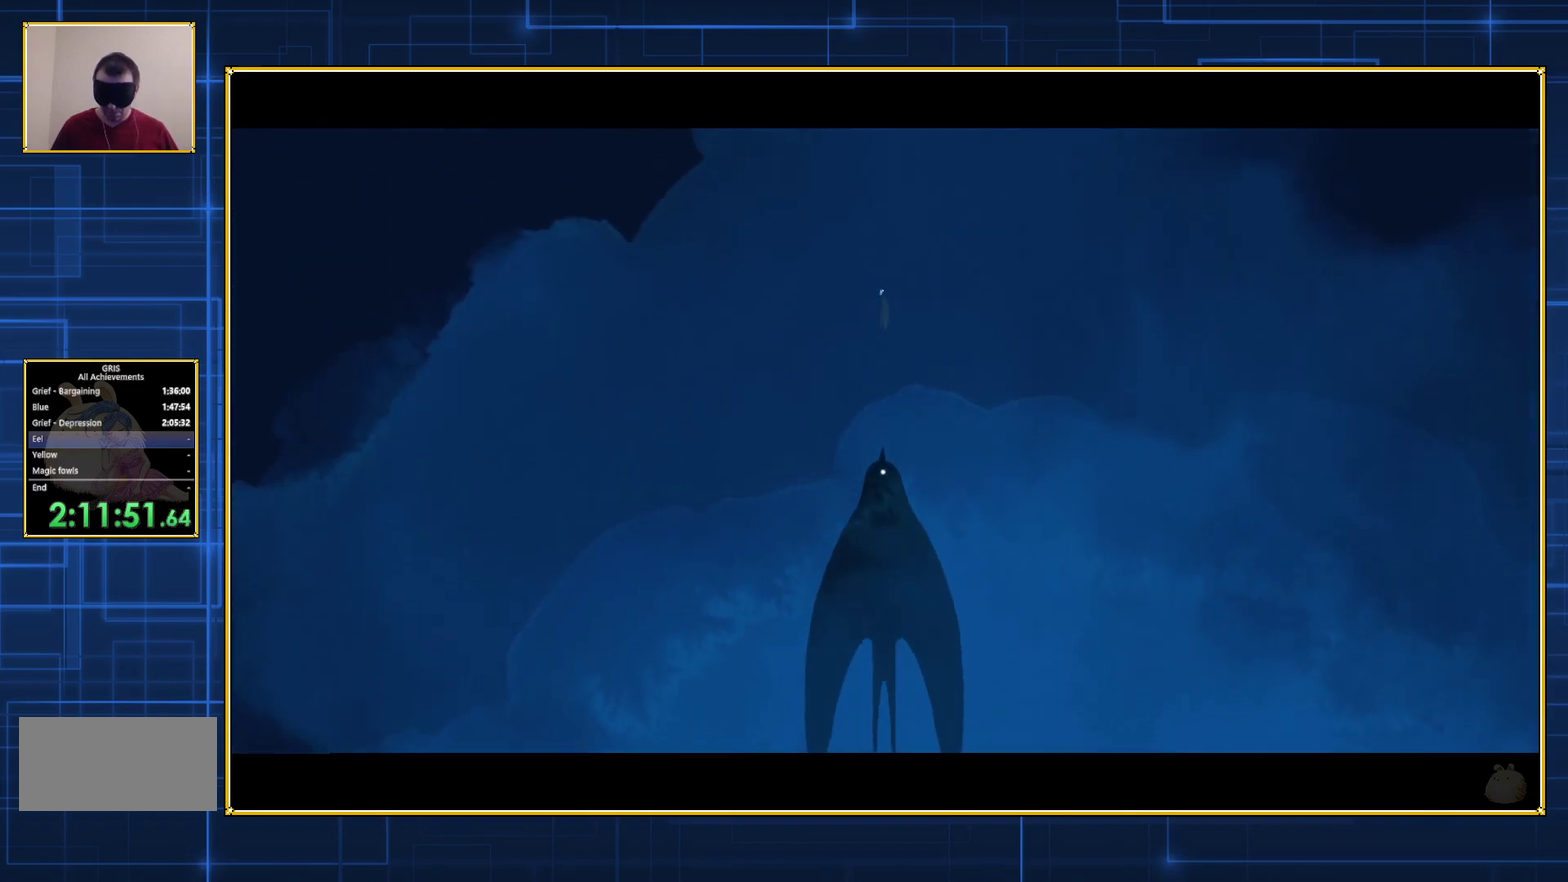
Gameplay with a controller (Nintendo layout); each line is a JSON object with the inputs held at the frame after it. "events" lists button and stick changes between this image and that frame as [ms after this image, input, new state], when the widget could be followed in between. Not read: L3 R3.
{"buttons": [], "events": []}
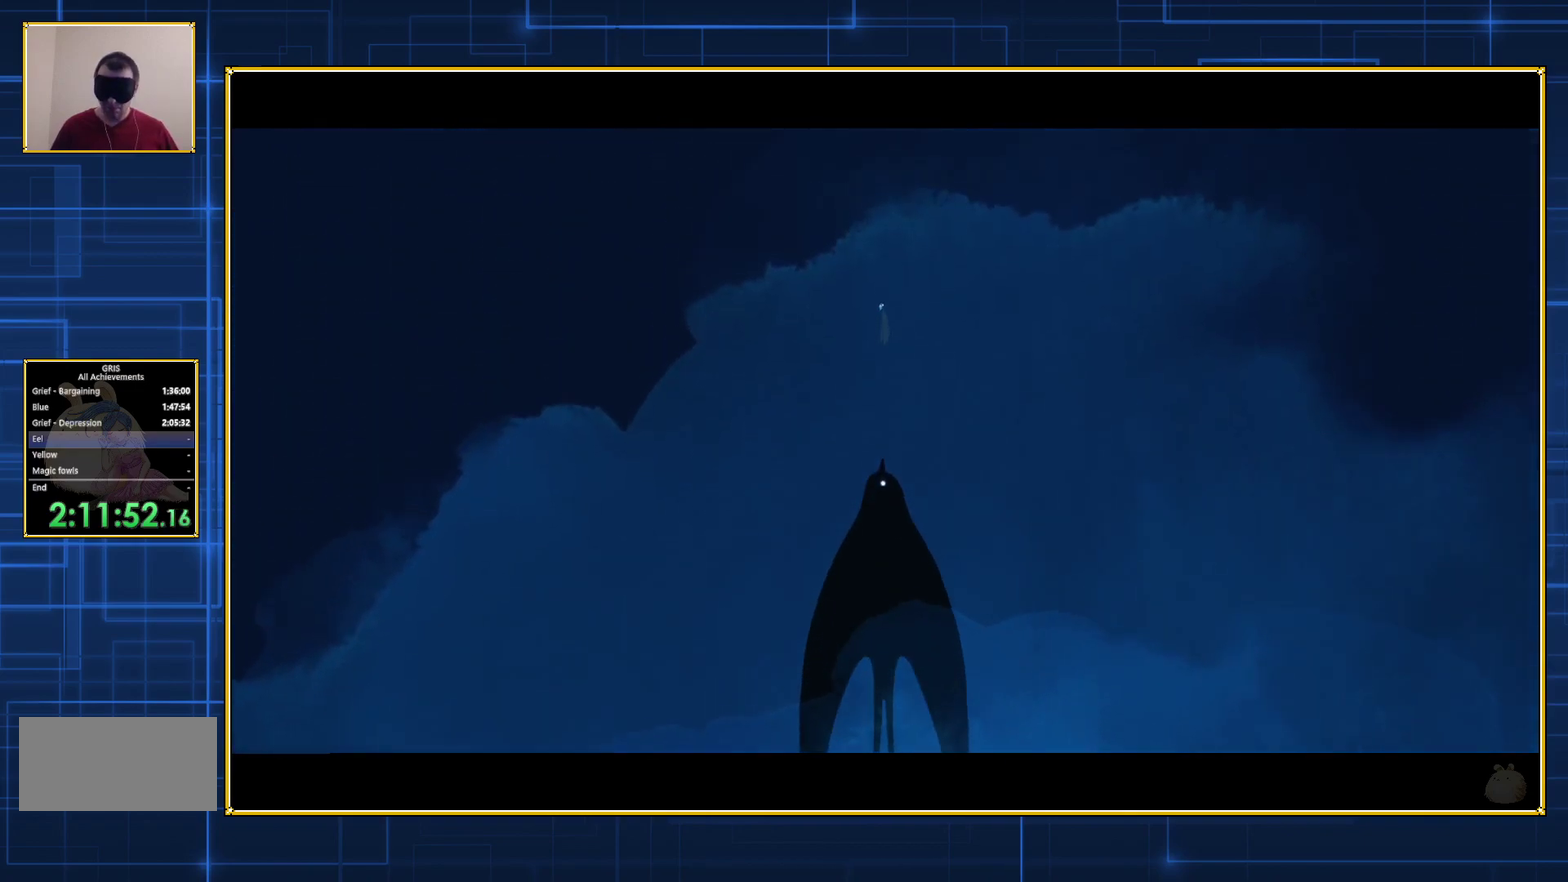
{"buttons": [], "events": []}
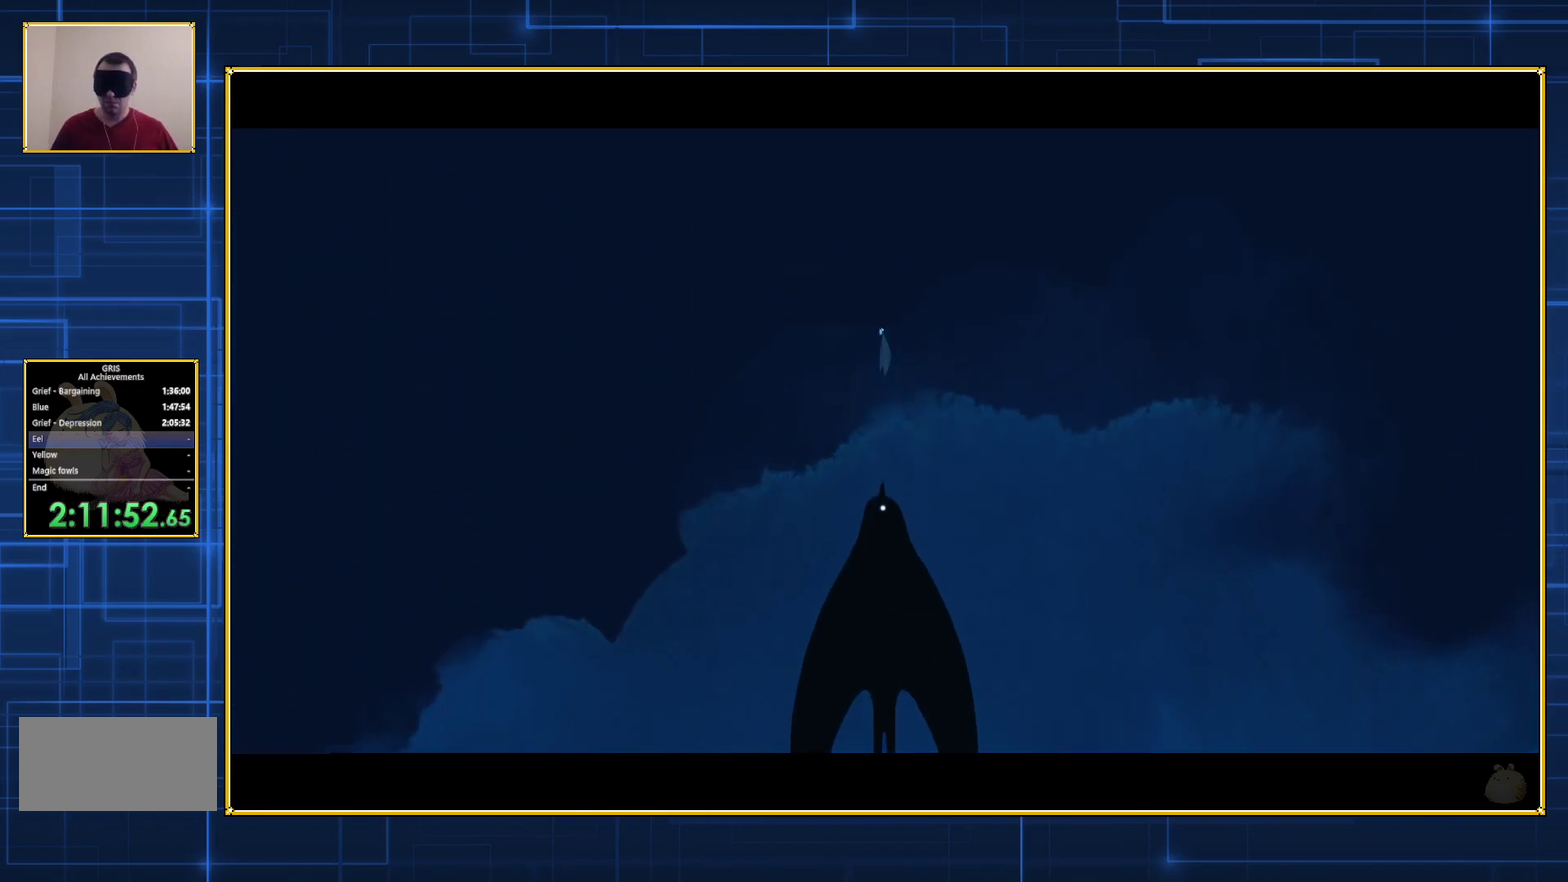
{"buttons": [], "events": [[283, "B", "down"], [417, "B", "up"]]}
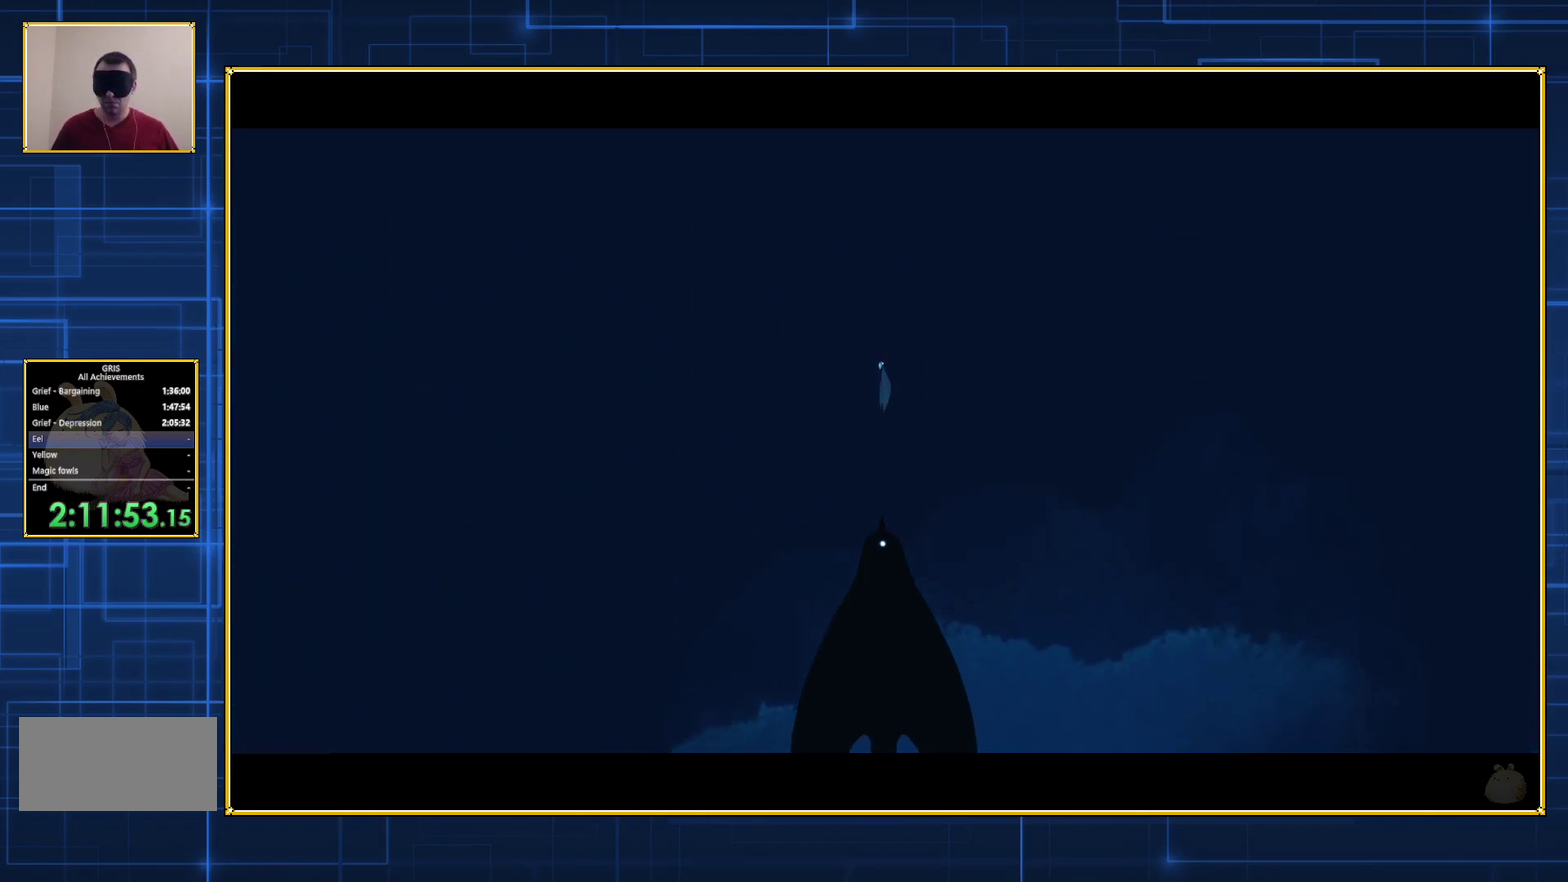
{"buttons": [], "events": []}
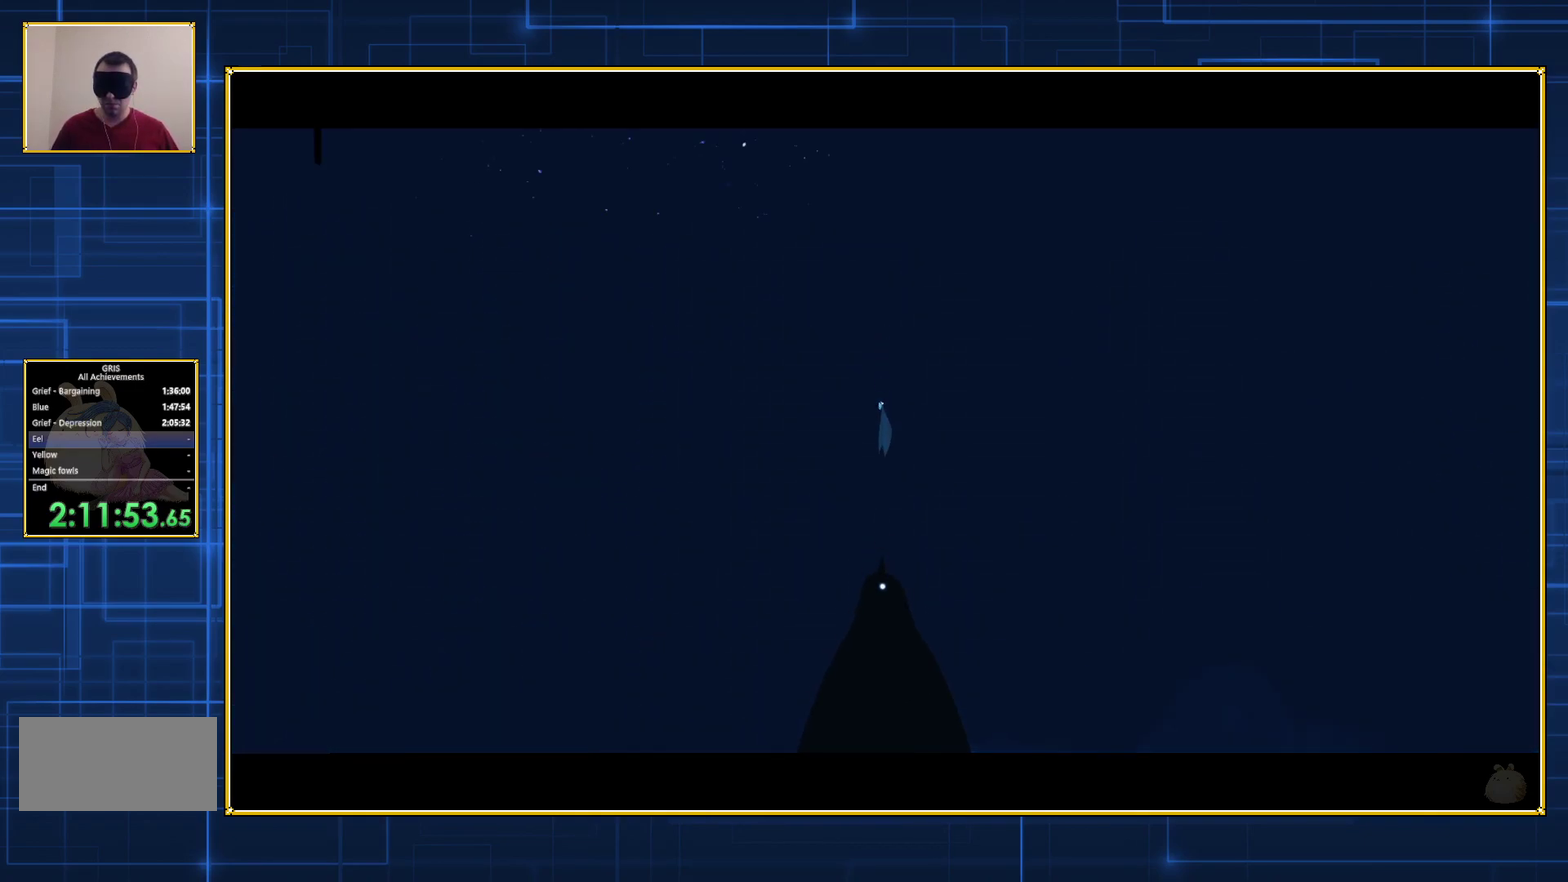
{"buttons": [], "events": []}
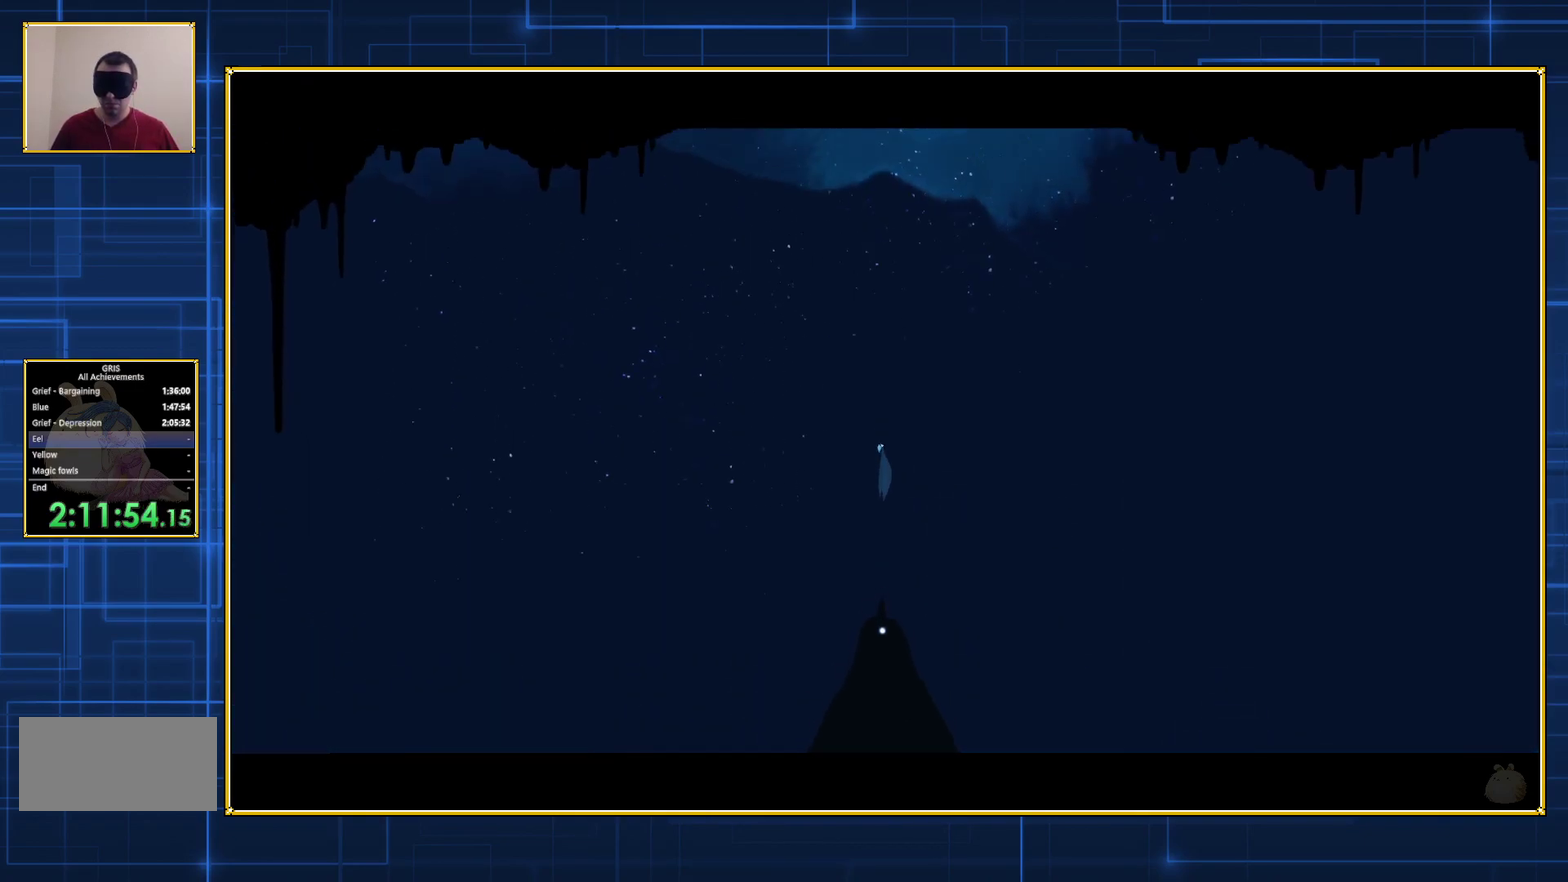
{"buttons": ["B"], "events": [[483, "B", "down"]]}
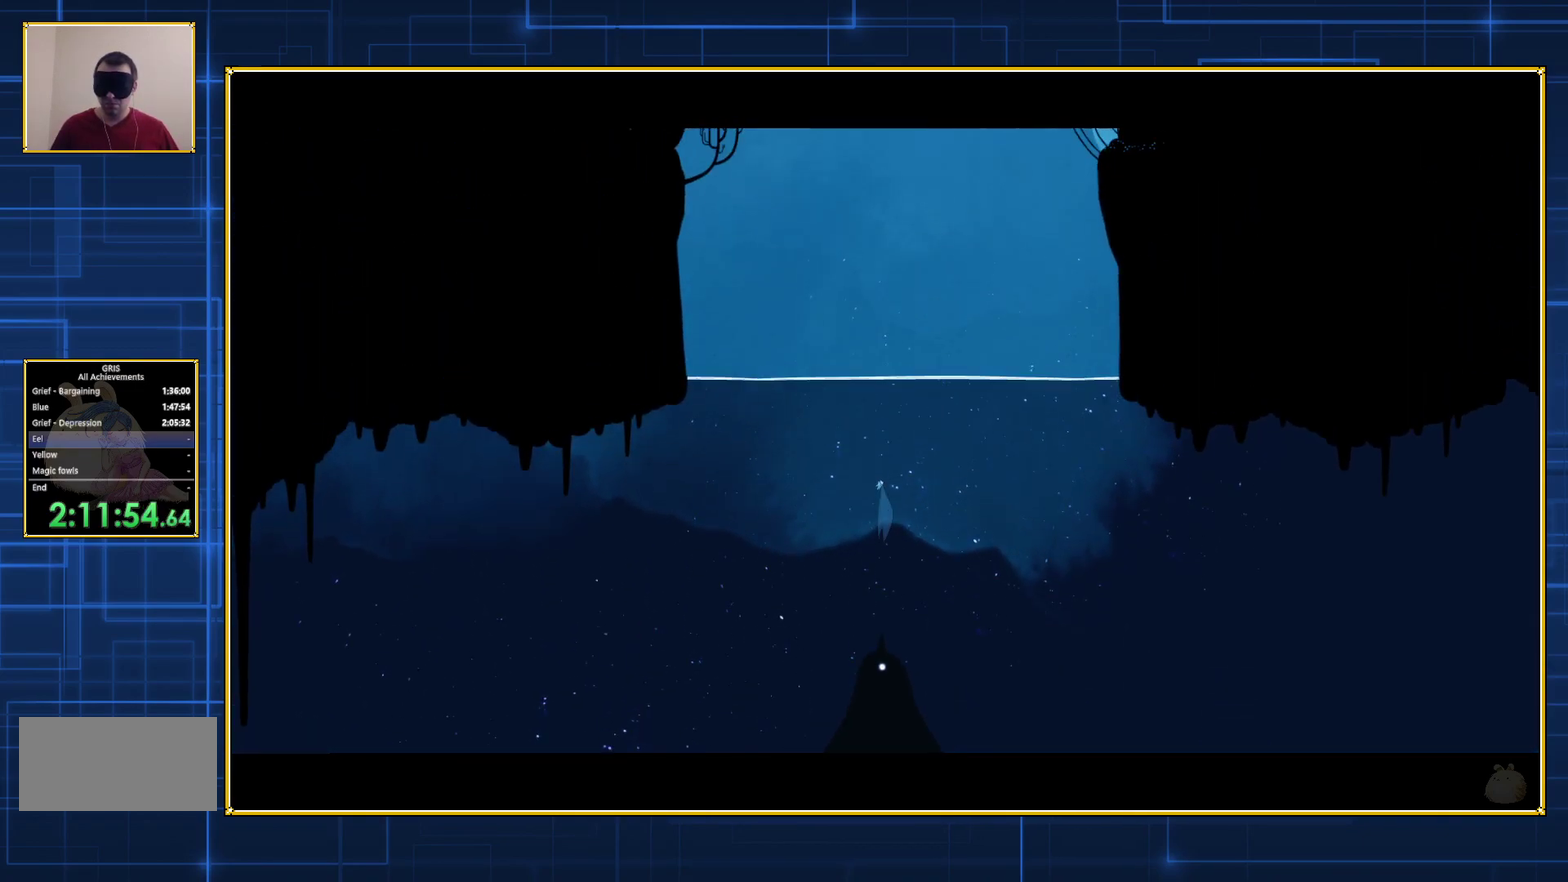
{"buttons": [], "events": [[83, "B", "up"]]}
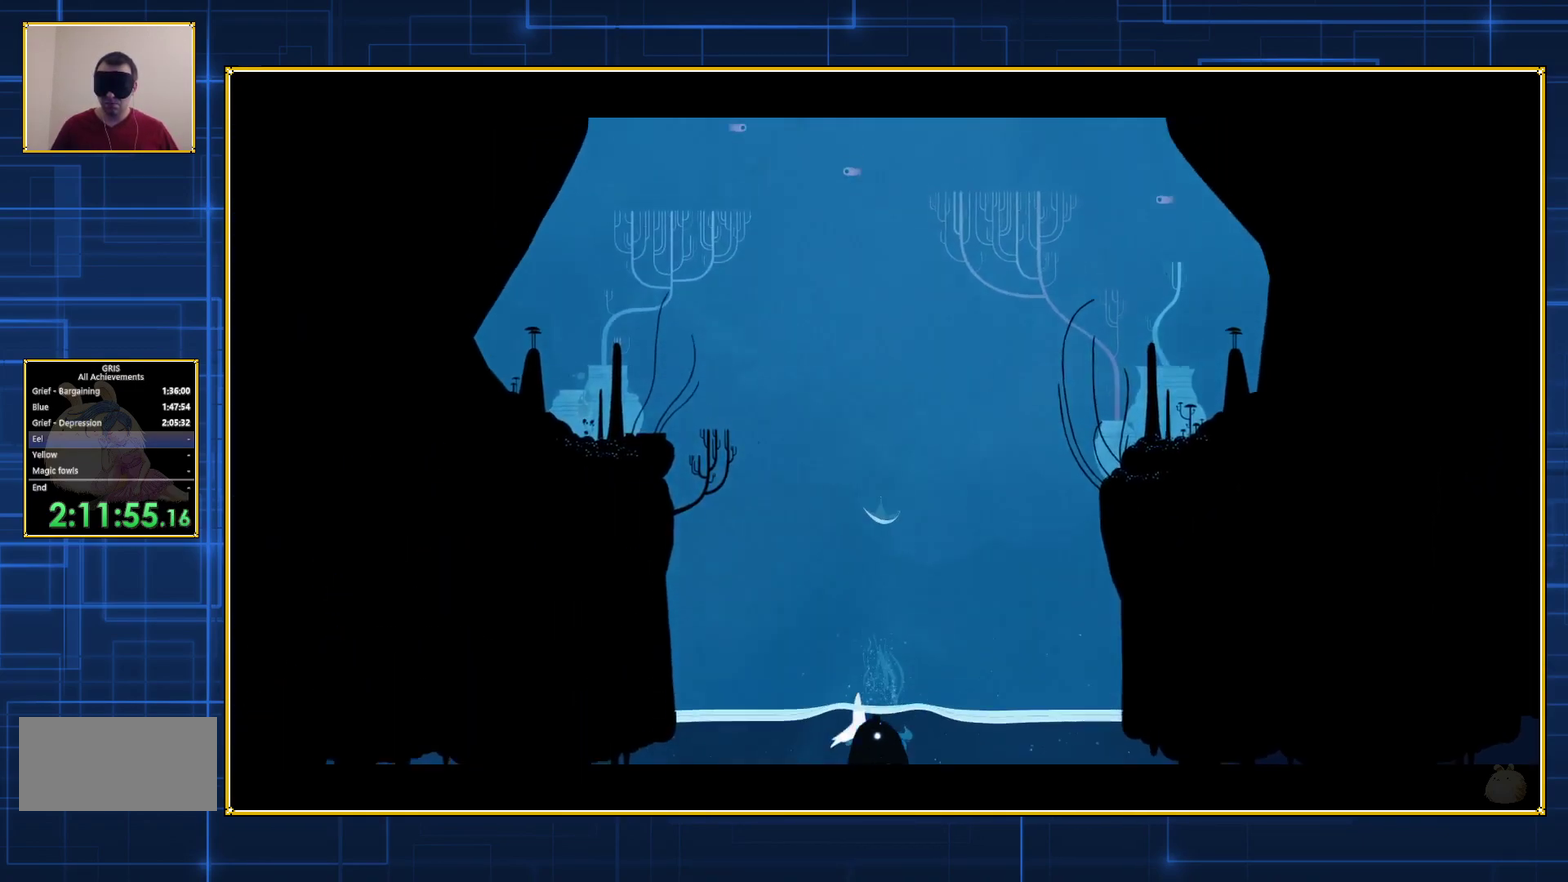
{"buttons": [], "events": []}
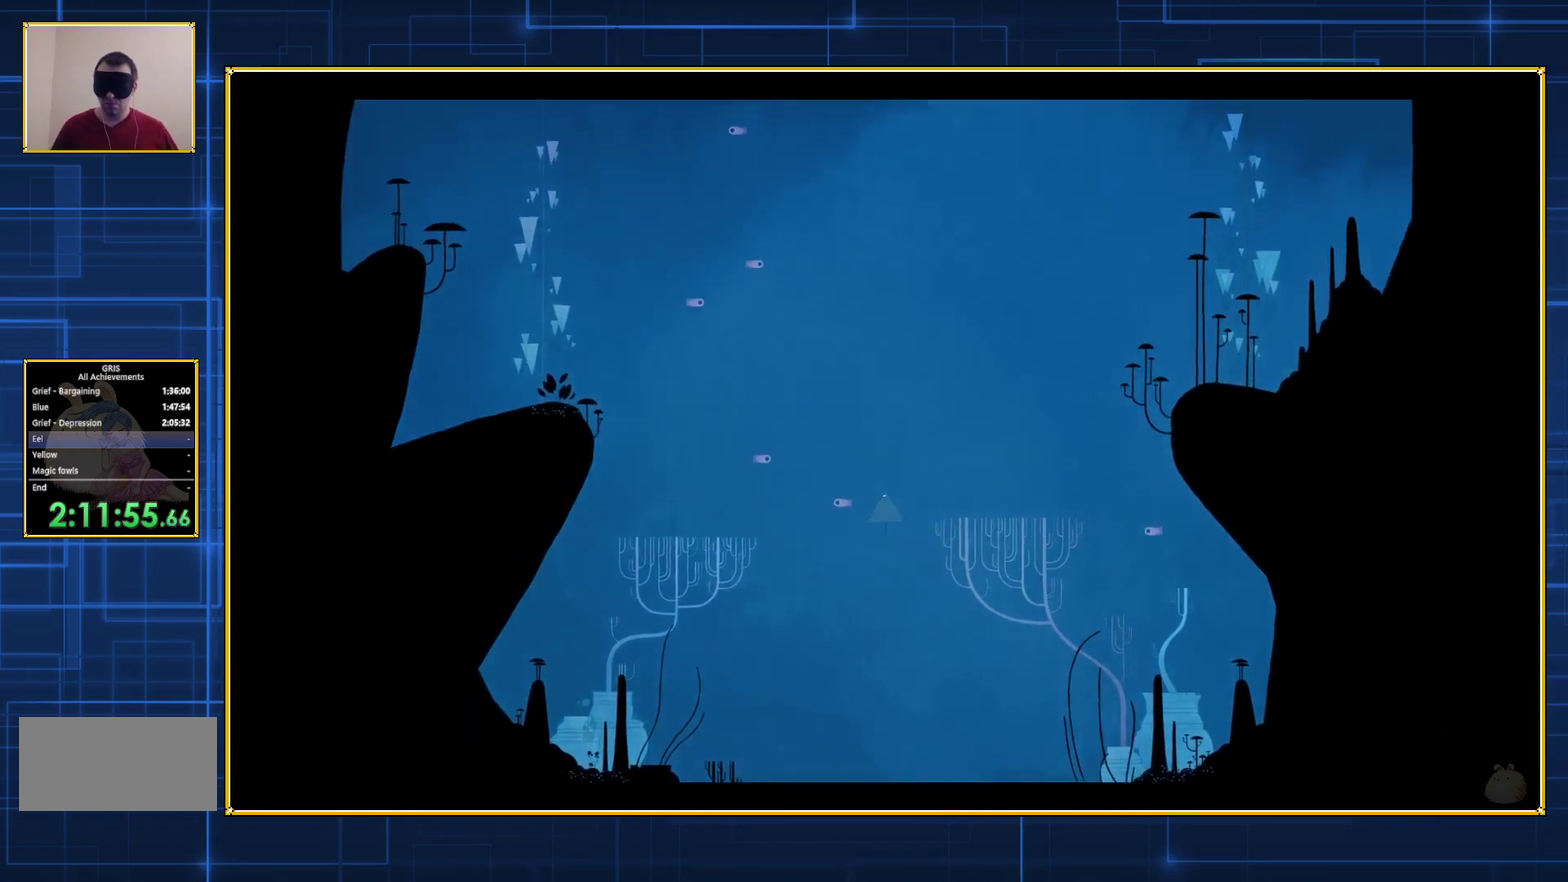
{"buttons": [], "events": []}
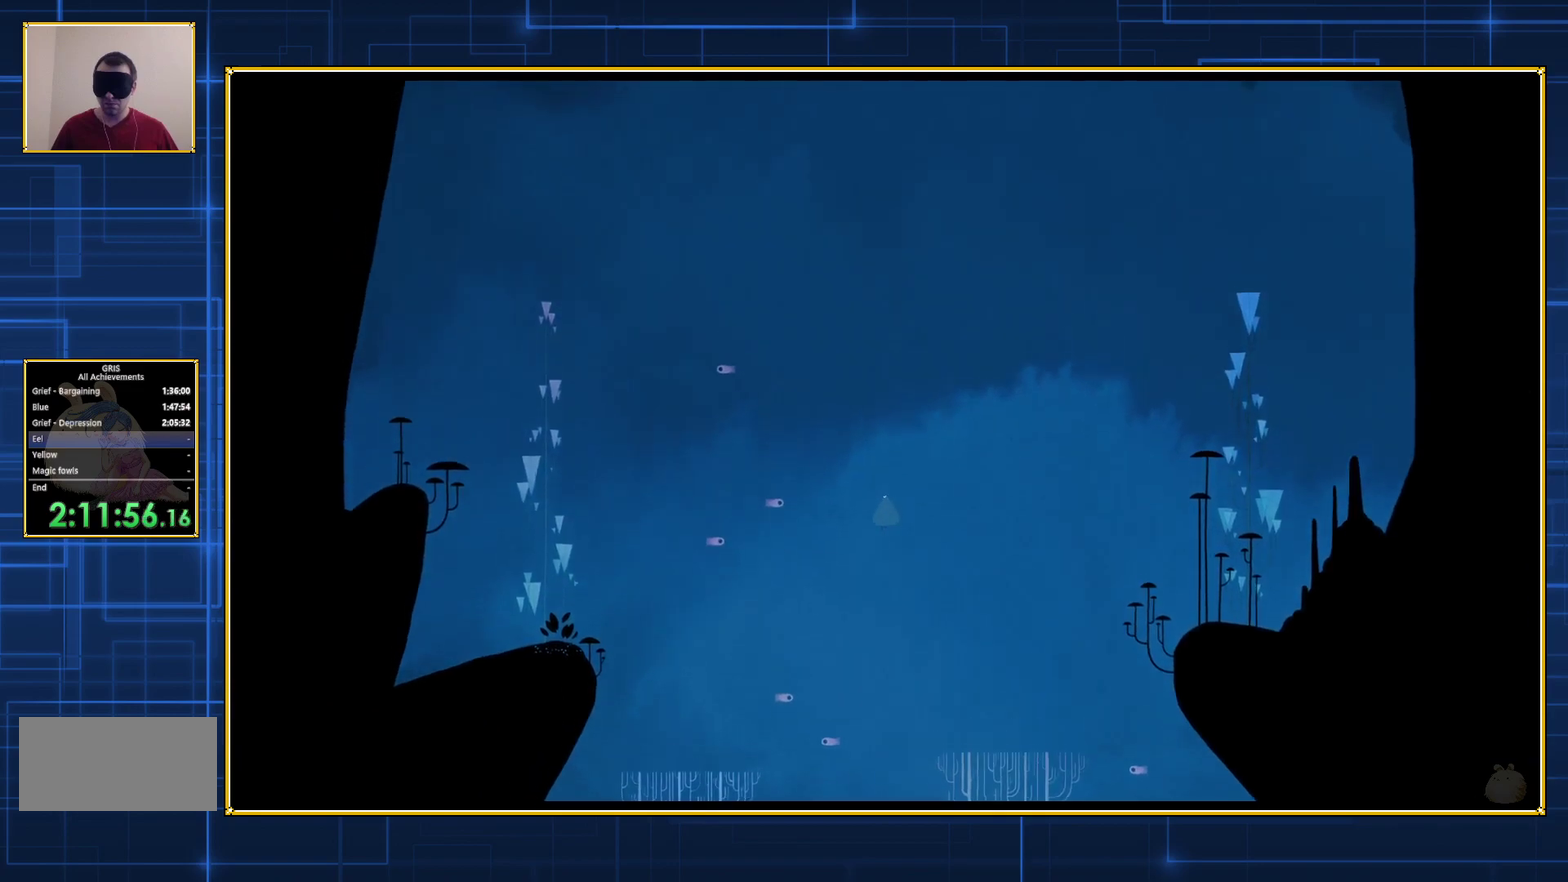
{"buttons": [], "events": [[267, "B", "down"], [350, "B", "up"]]}
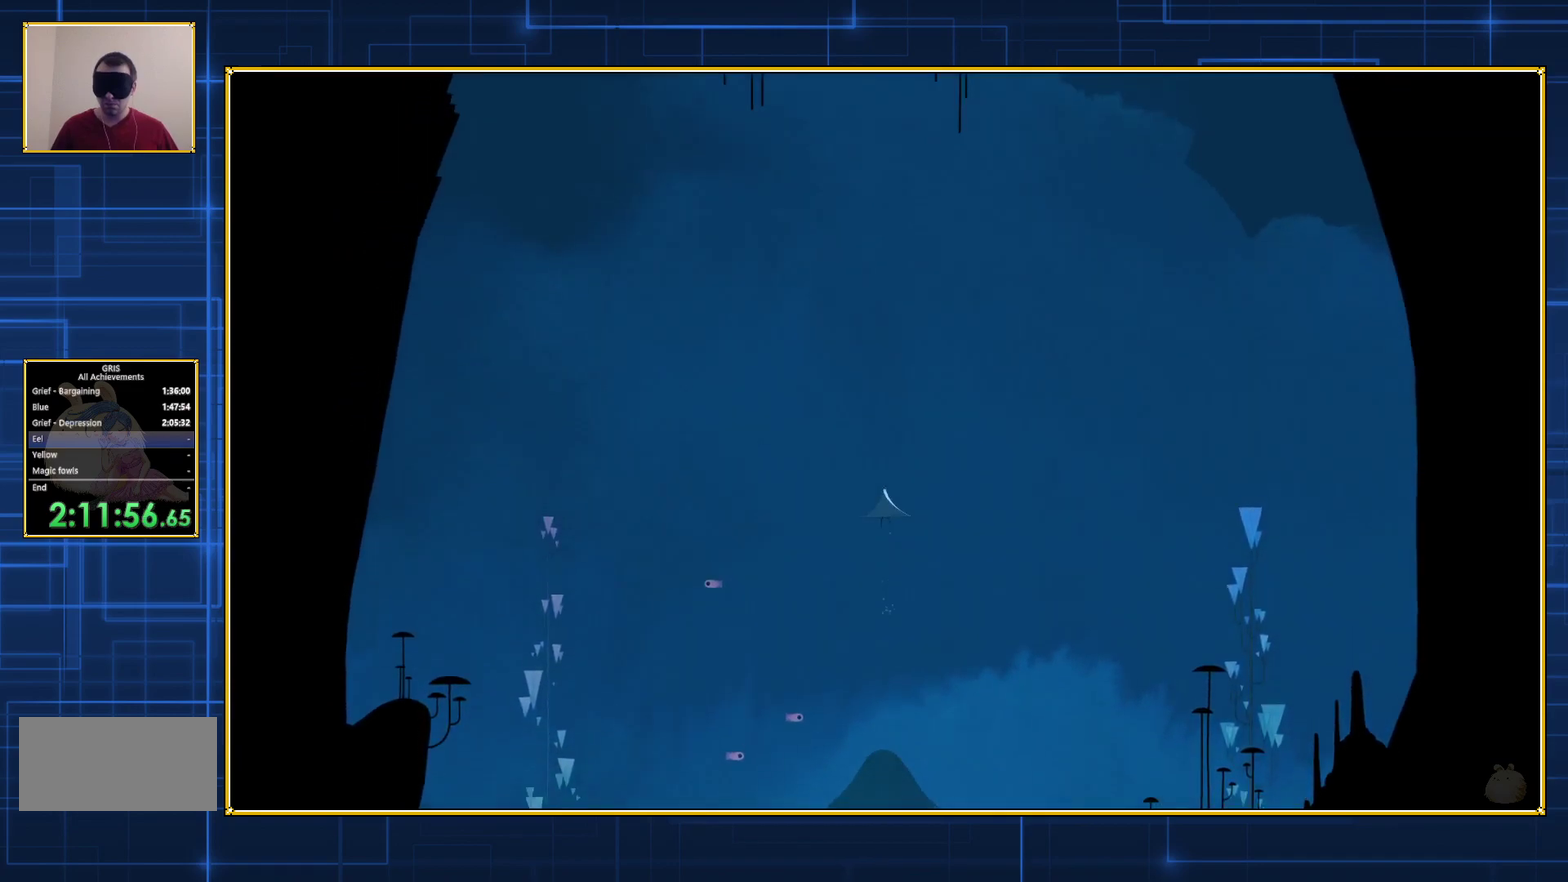
{"buttons": [], "events": []}
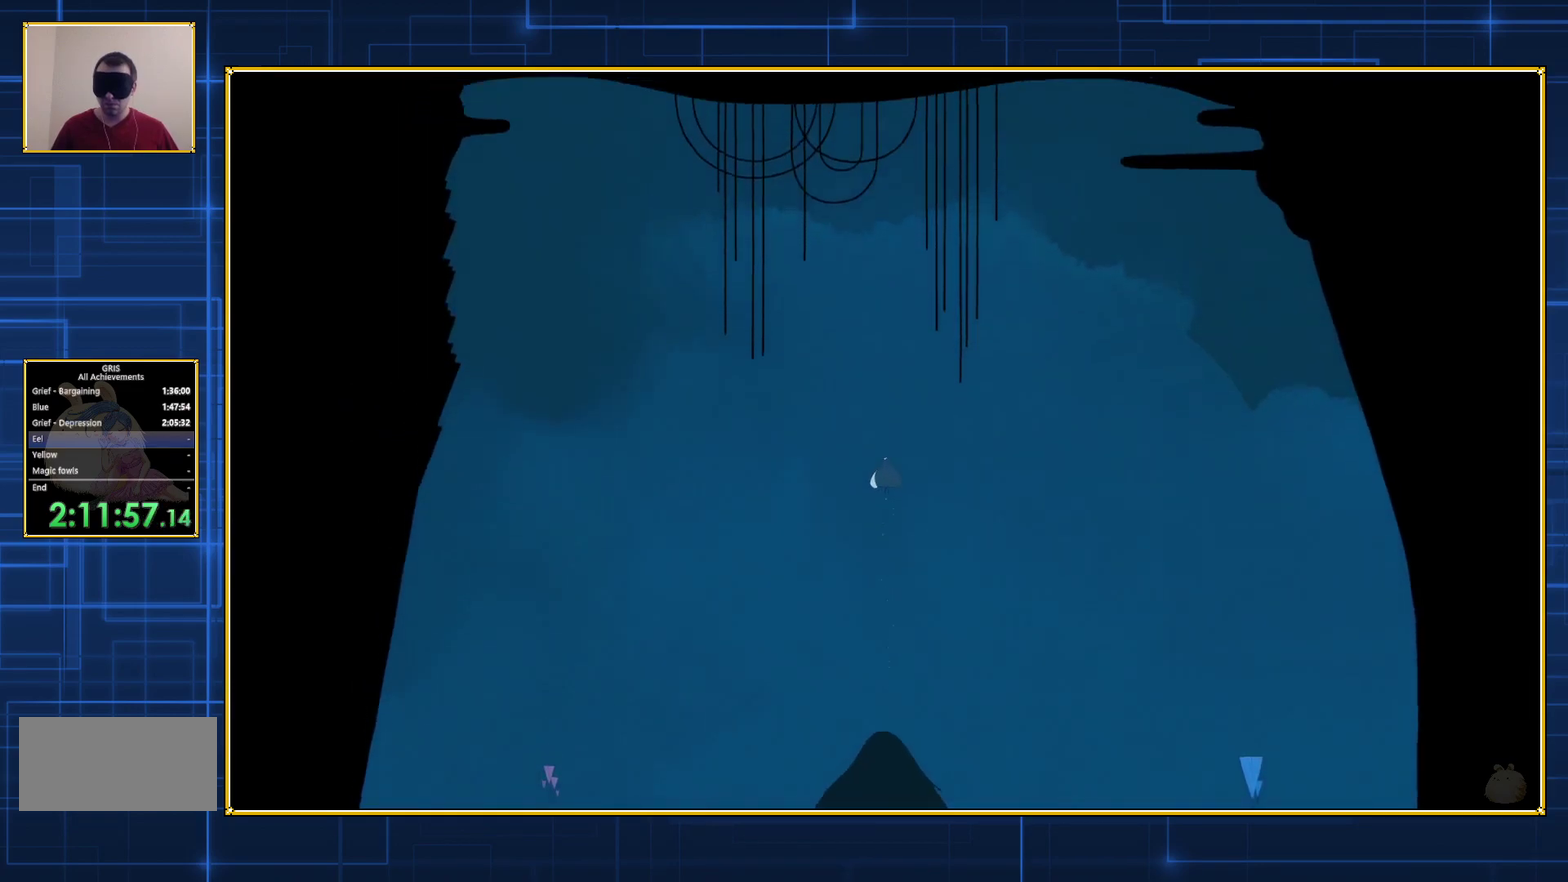
{"buttons": [], "events": []}
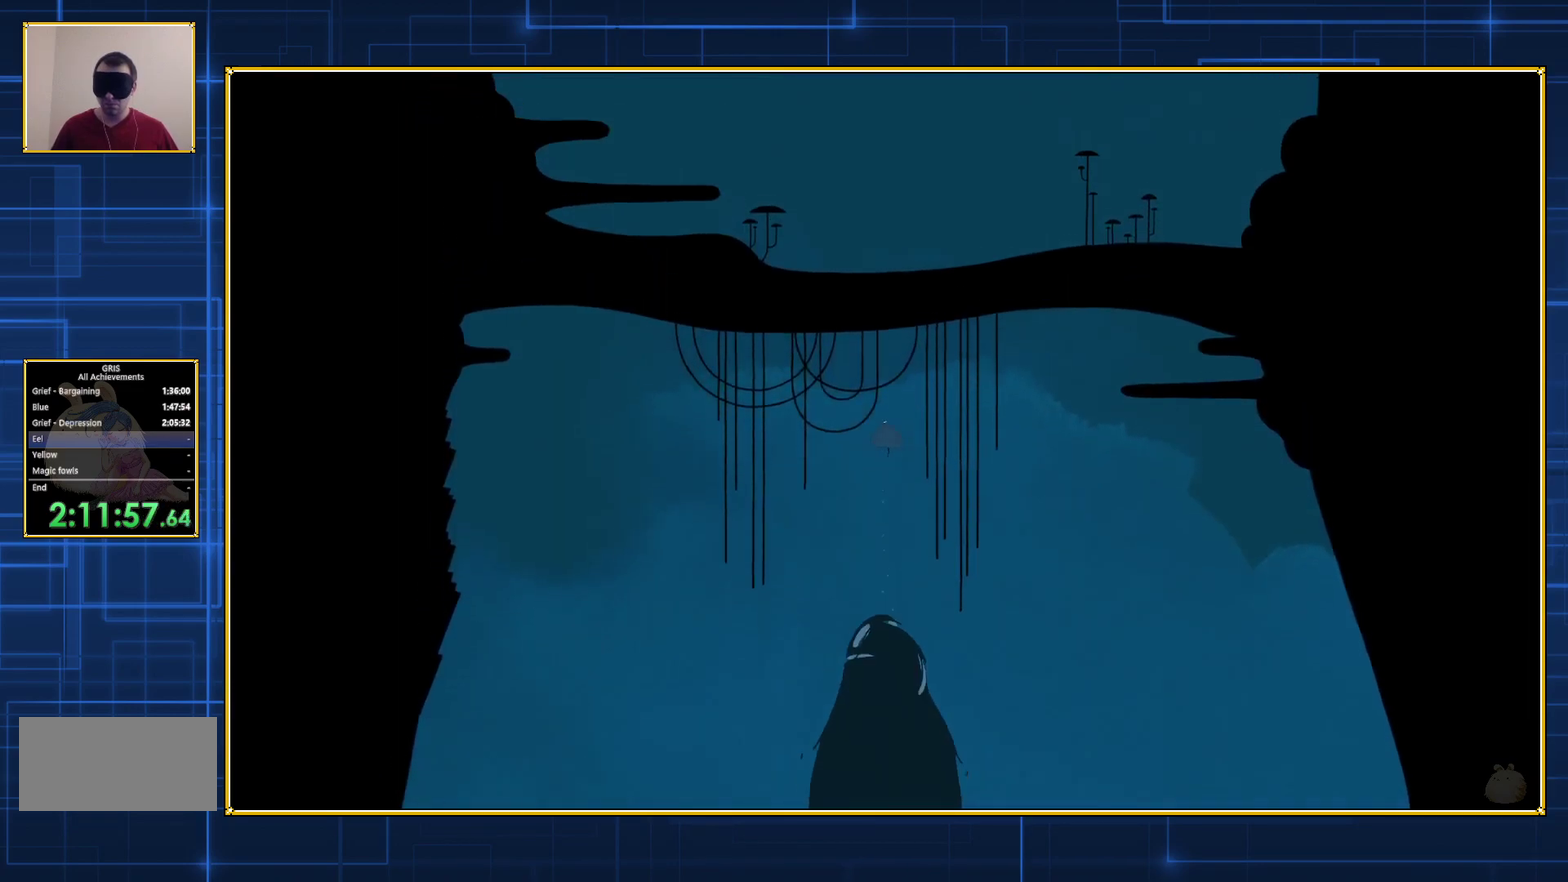
{"buttons": ["B"], "events": [[450, "B", "down"]]}
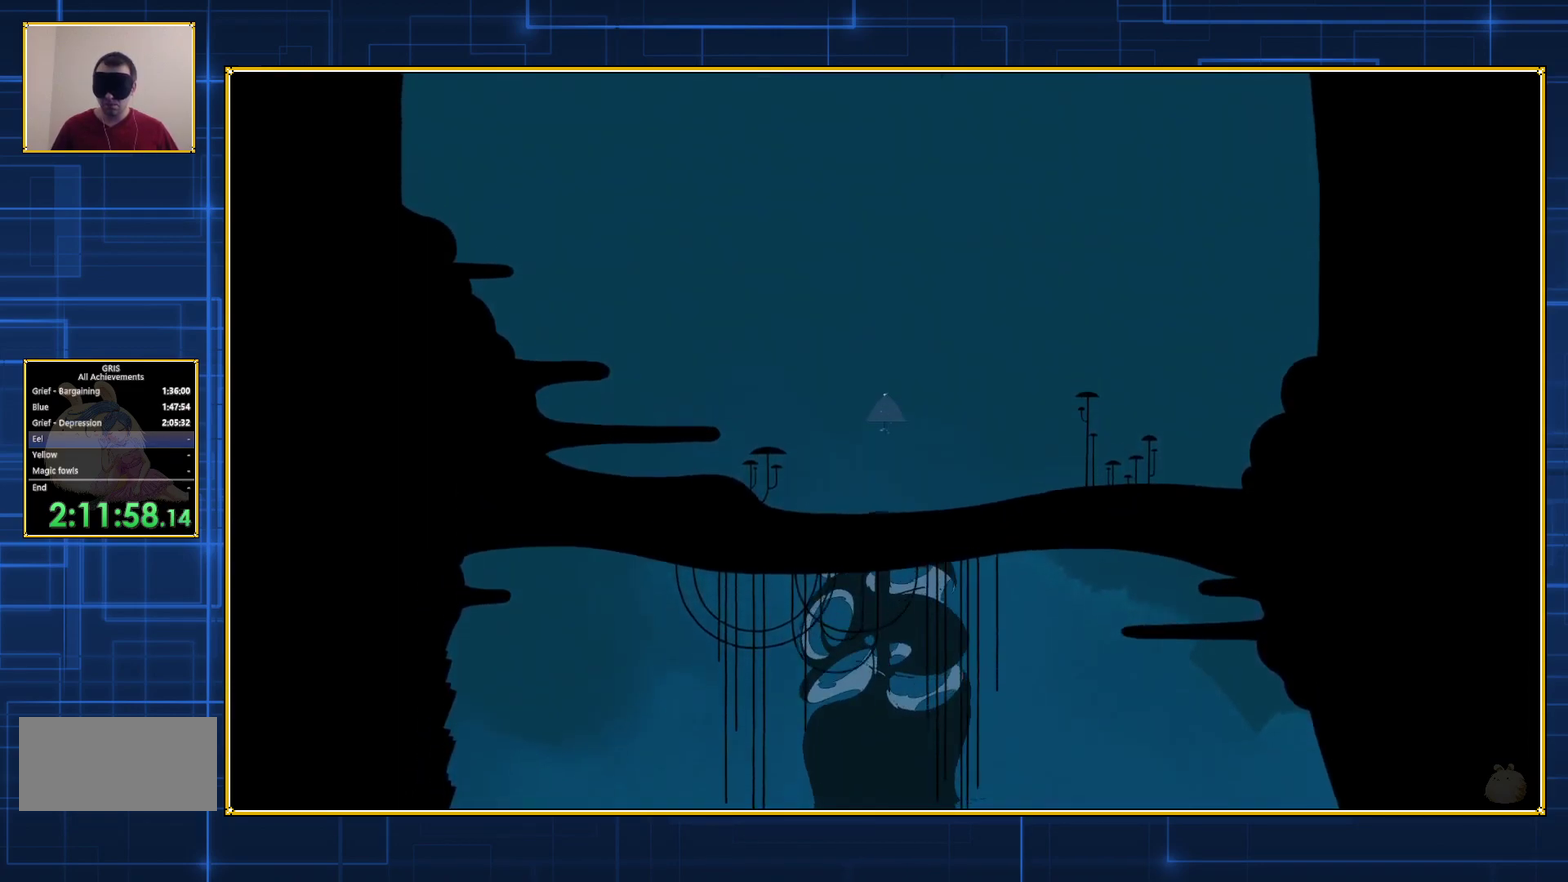
{"buttons": [], "events": [[33, "B", "up"]]}
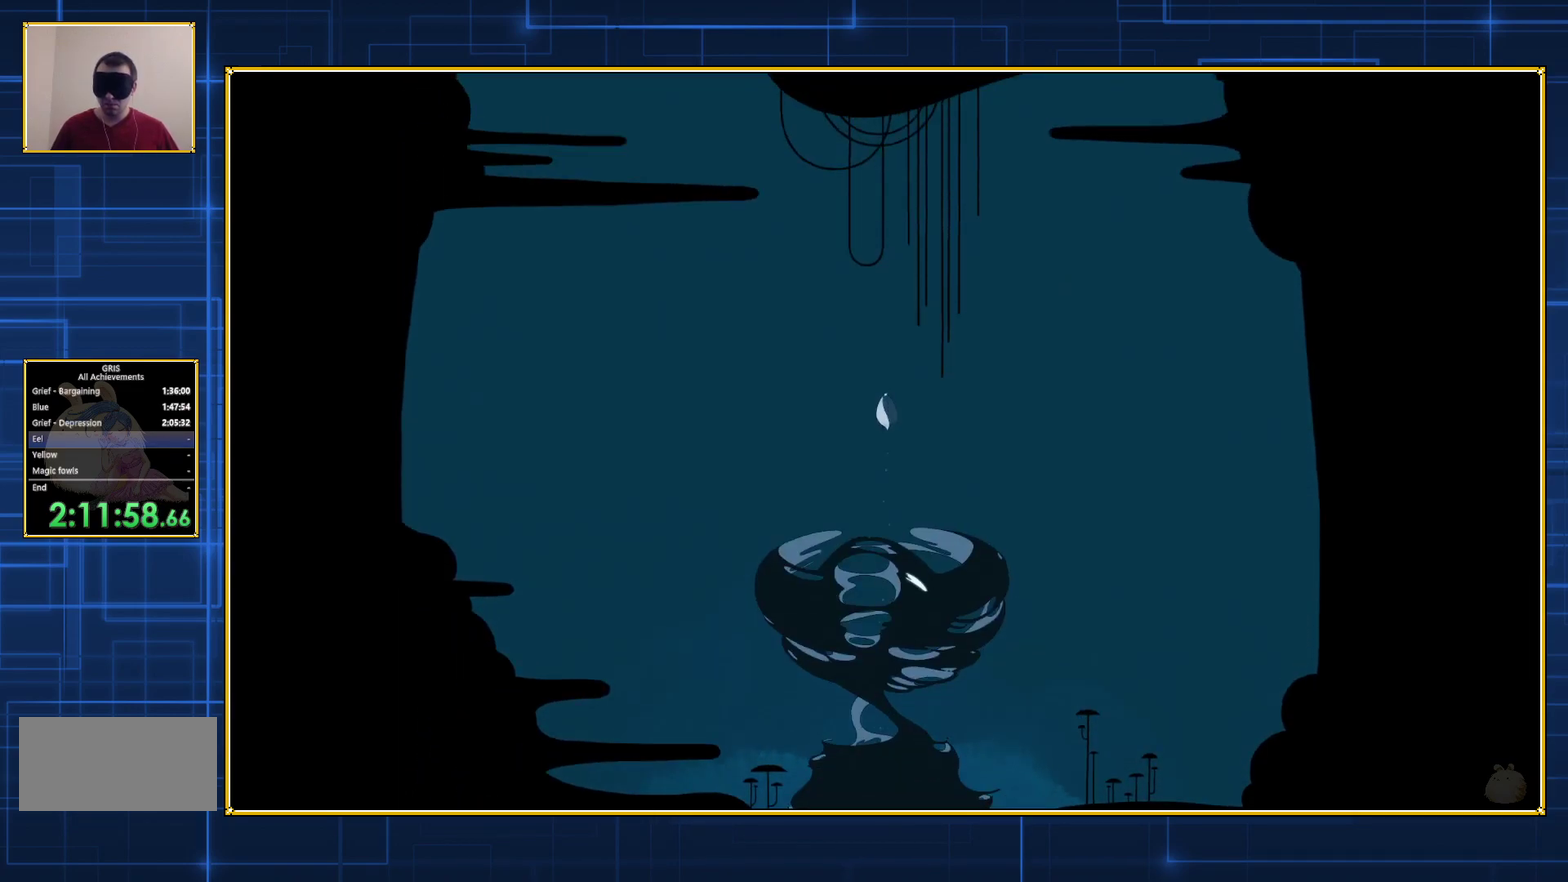
{"buttons": [], "events": []}
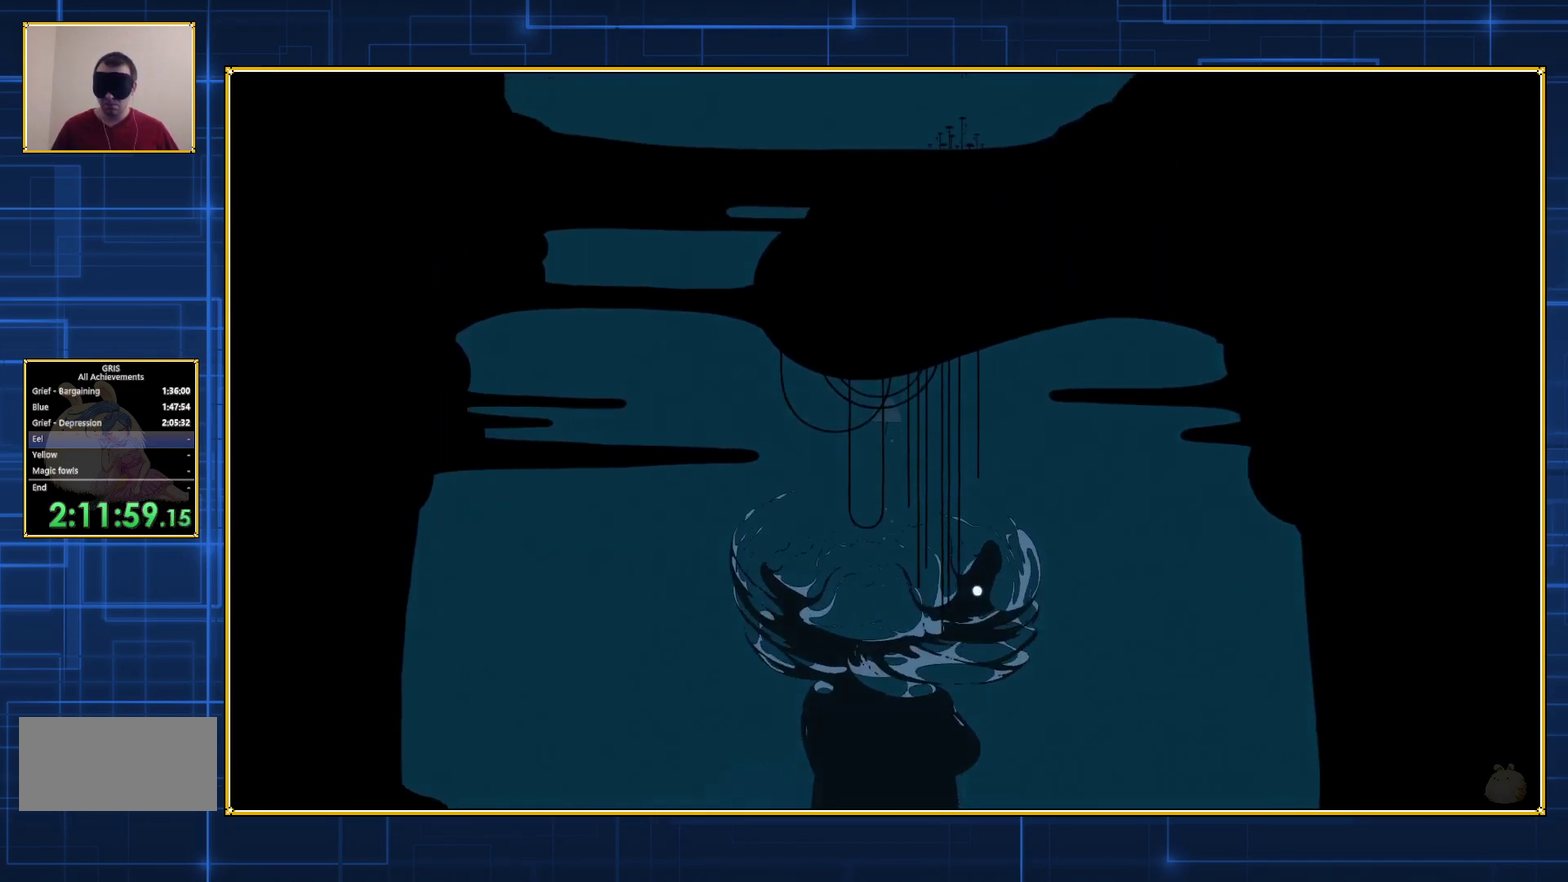
{"buttons": [], "events": []}
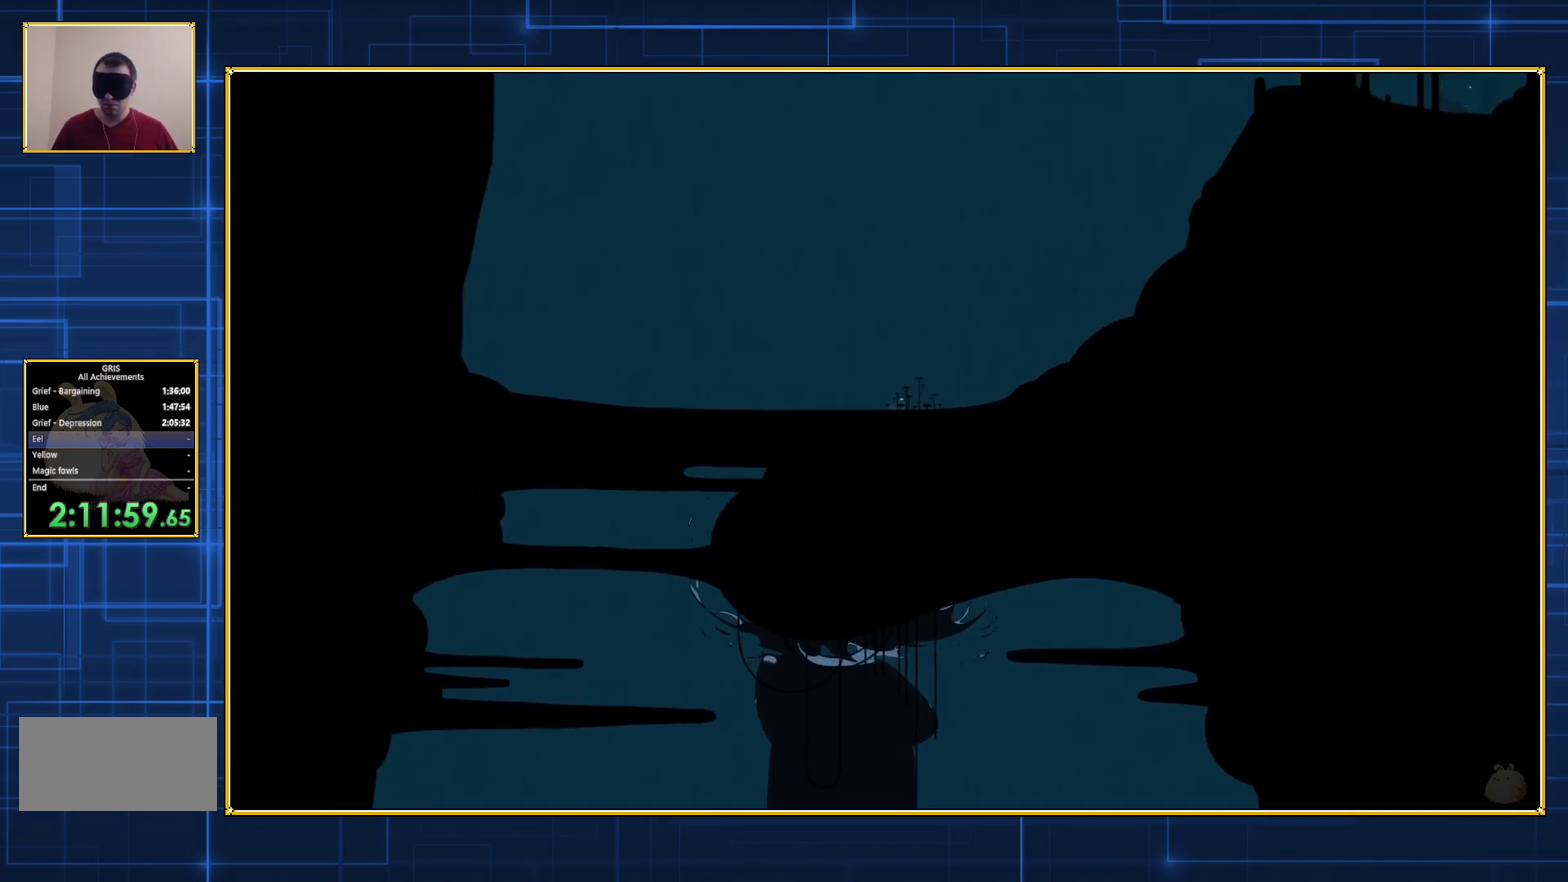
{"buttons": [], "events": [[150, "B", "down"], [267, "B", "up"]]}
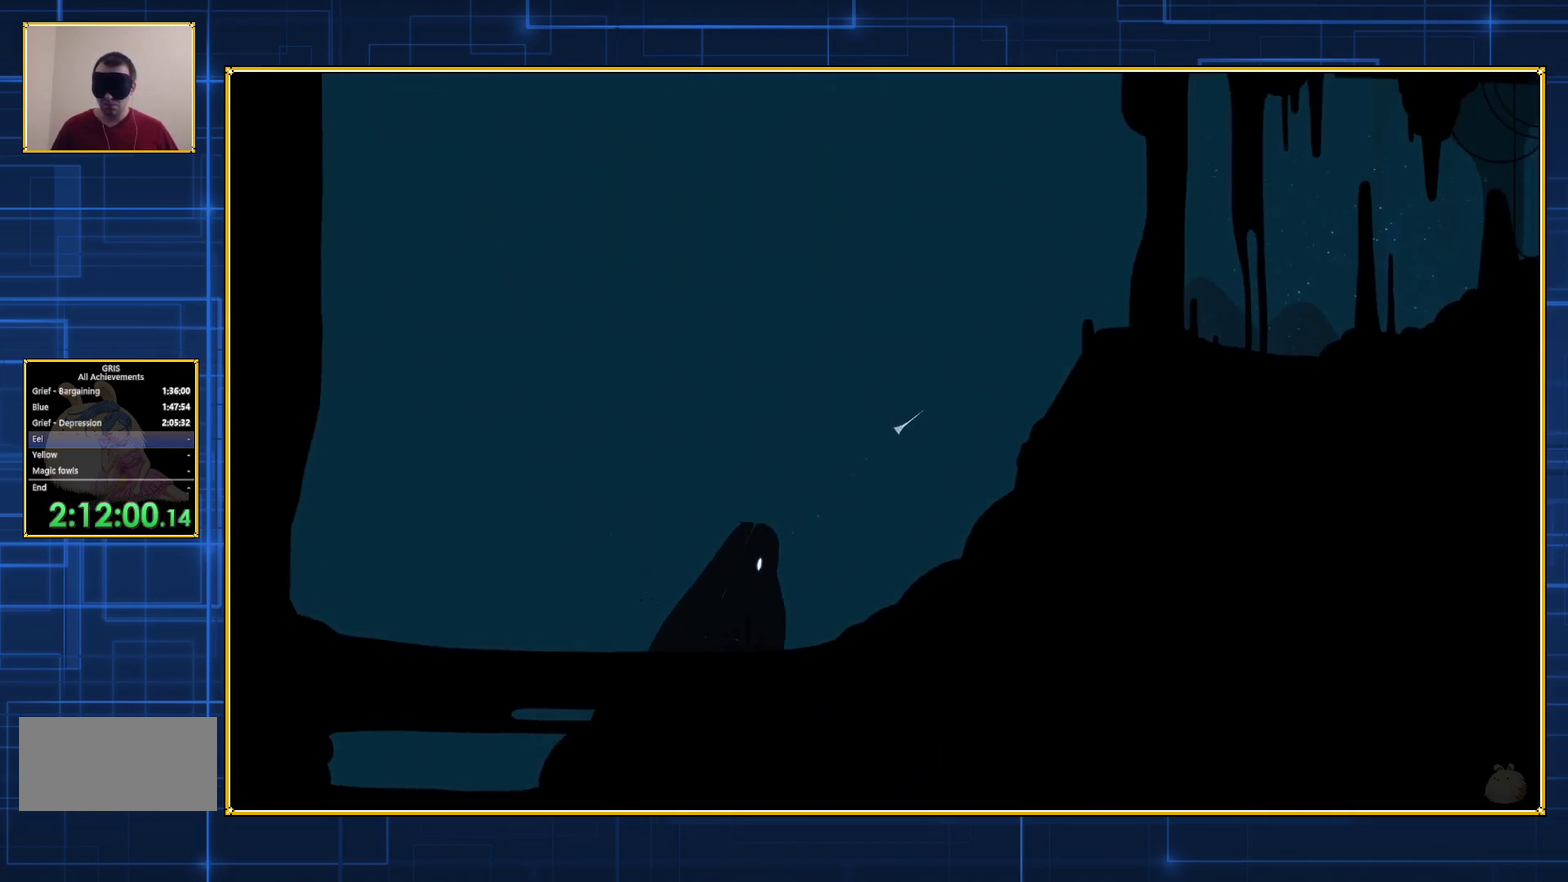
{"buttons": [], "events": []}
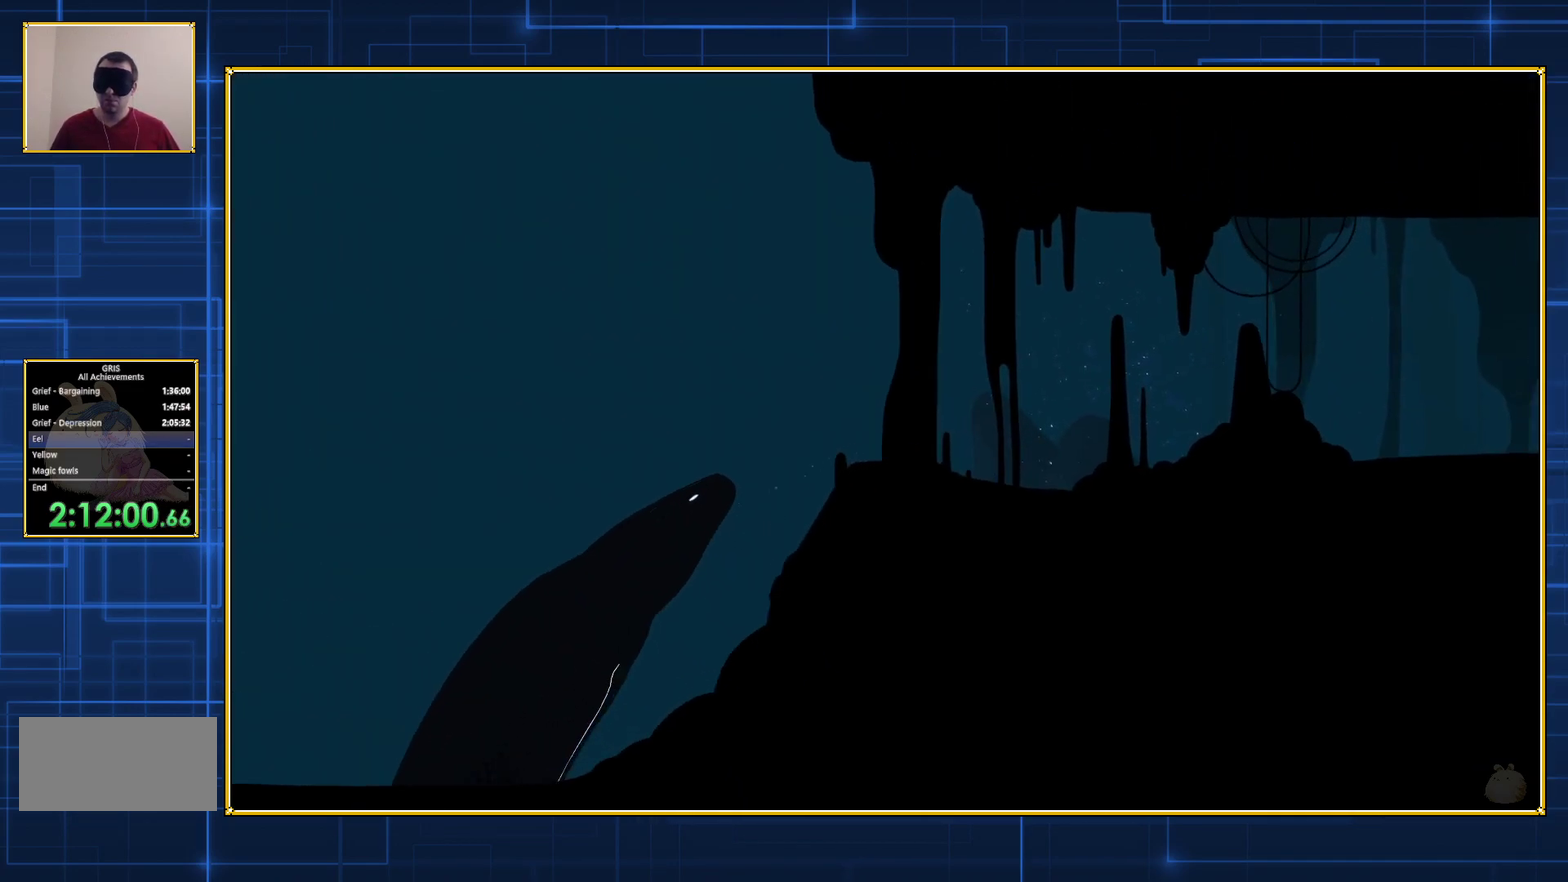
{"buttons": [], "events": []}
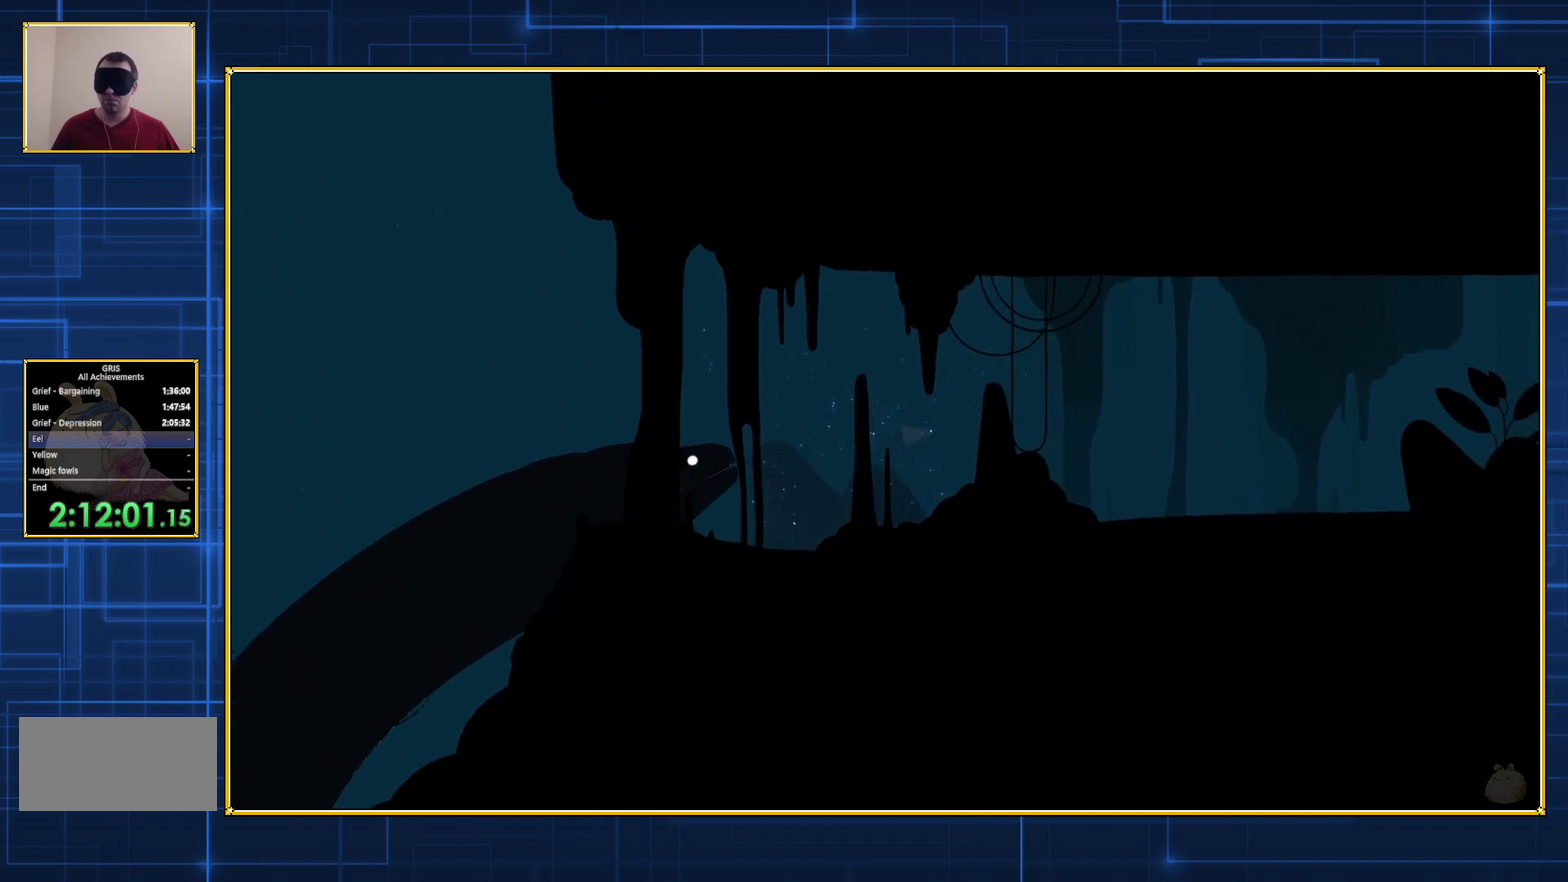
{"buttons": ["B"], "events": [[400, "B", "down"]]}
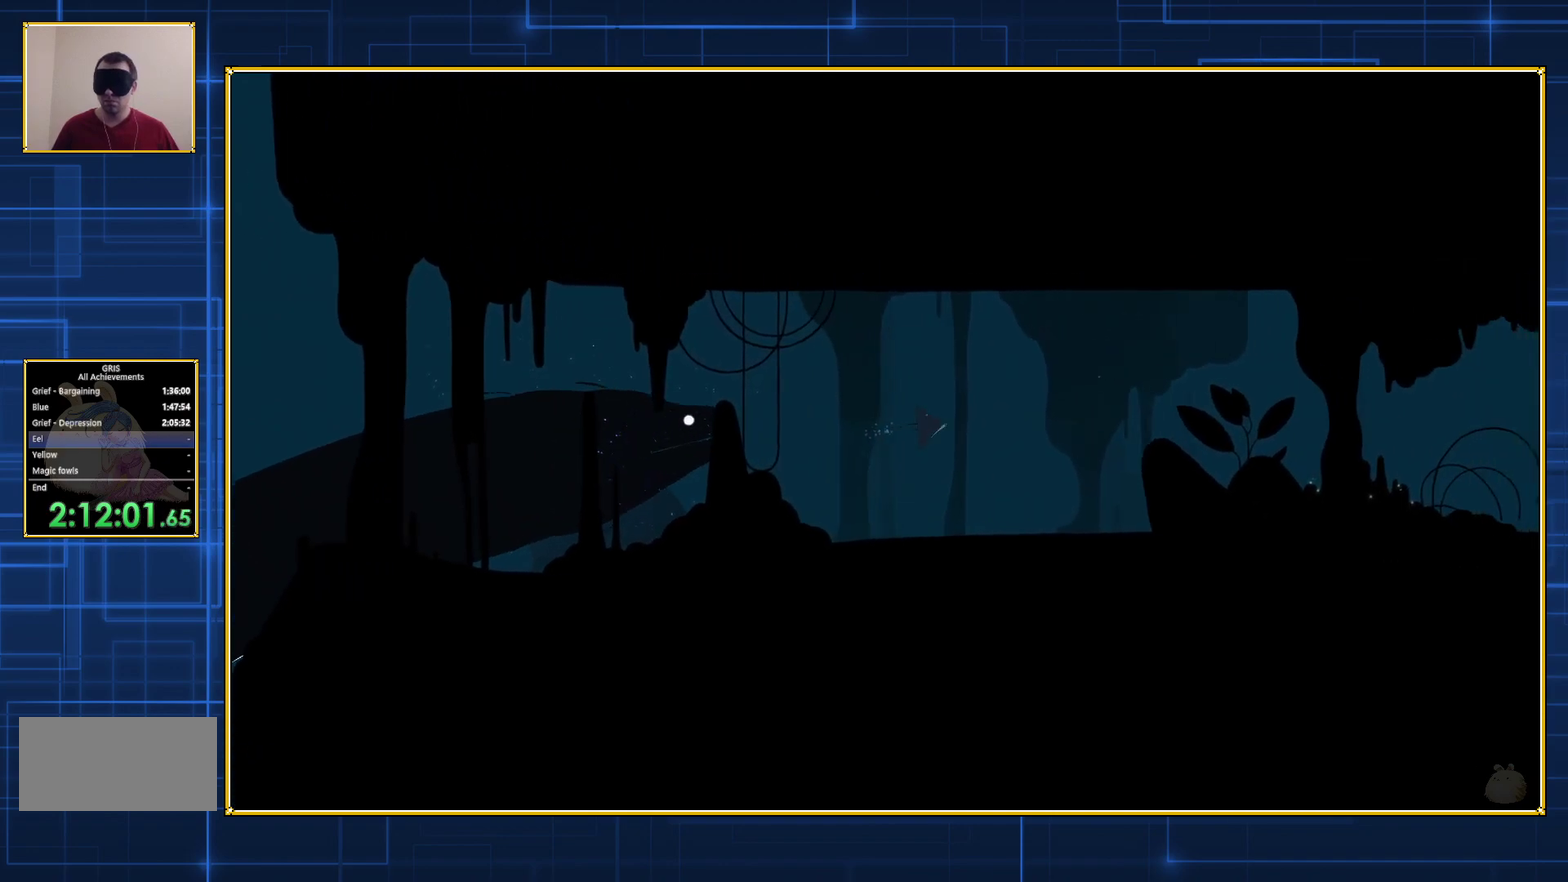
{"buttons": [], "events": [[17, "B", "up"]]}